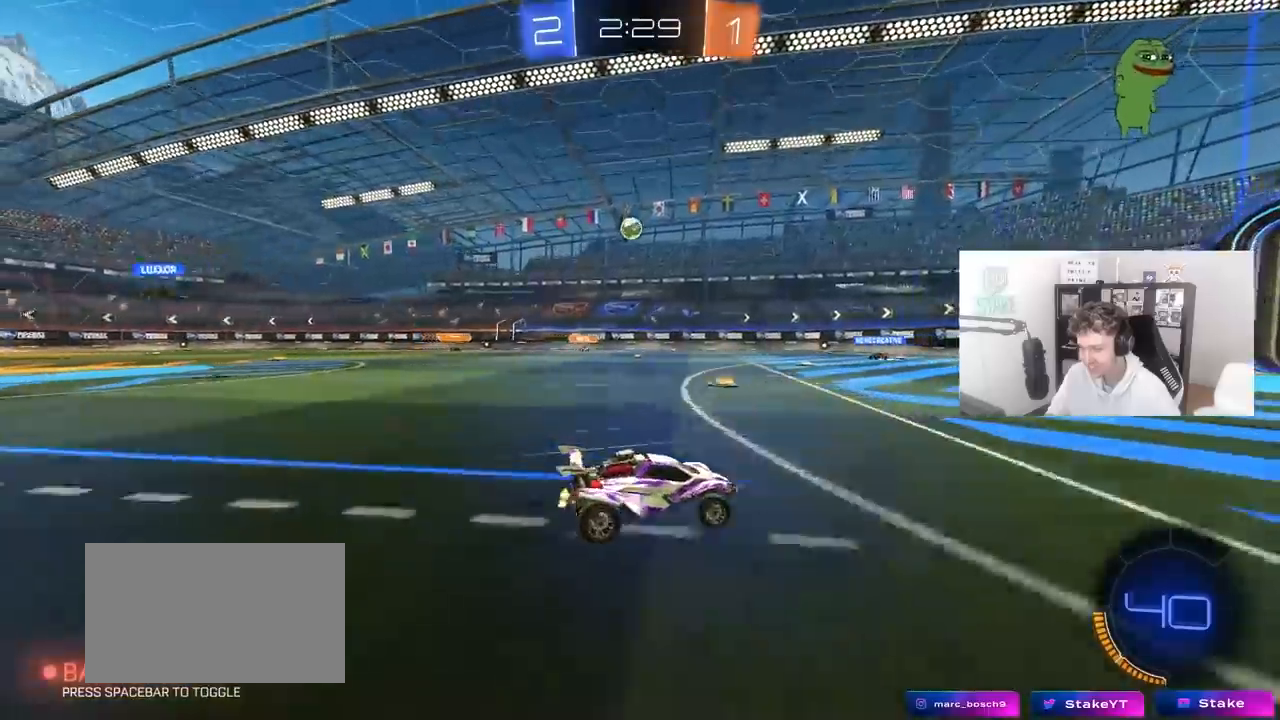
Gameplay with keyboard and mouse; each line is a JSON object with the keys and mouse buttons held at the frame after it. "events" lists presses ("down") and releases ("up") of "1", "2", "3", "4", "5", "a", "alt", "c", "caps_lock", "ctrl", "d", "e", "f", "g", "q", "r", "s", "shift", "space", "t", "tab", "v", "w", "x", "z", "mouse_left", "mouse_wheel" and "mouse_right" between this image and that frame as [ms after this image, input, new state], when the widget could be followed in between. "mouse_left", "mouse_wheel", "mouse_right" = the "left", "wheel", "right" buttons of the "mouse" list. No other keys are recorded. "wheel" means that the mouse wheel is clicked or scrolled. "mouse_move" is the direction in which the mouse moves at that frame (one of eight, or "still"), when it could be read.
{"keys": ["w"], "mouse": [], "mouse_move": "still", "events": [[17, "d", "up"], [250, "a", "down"], [450, "a", "up"]]}
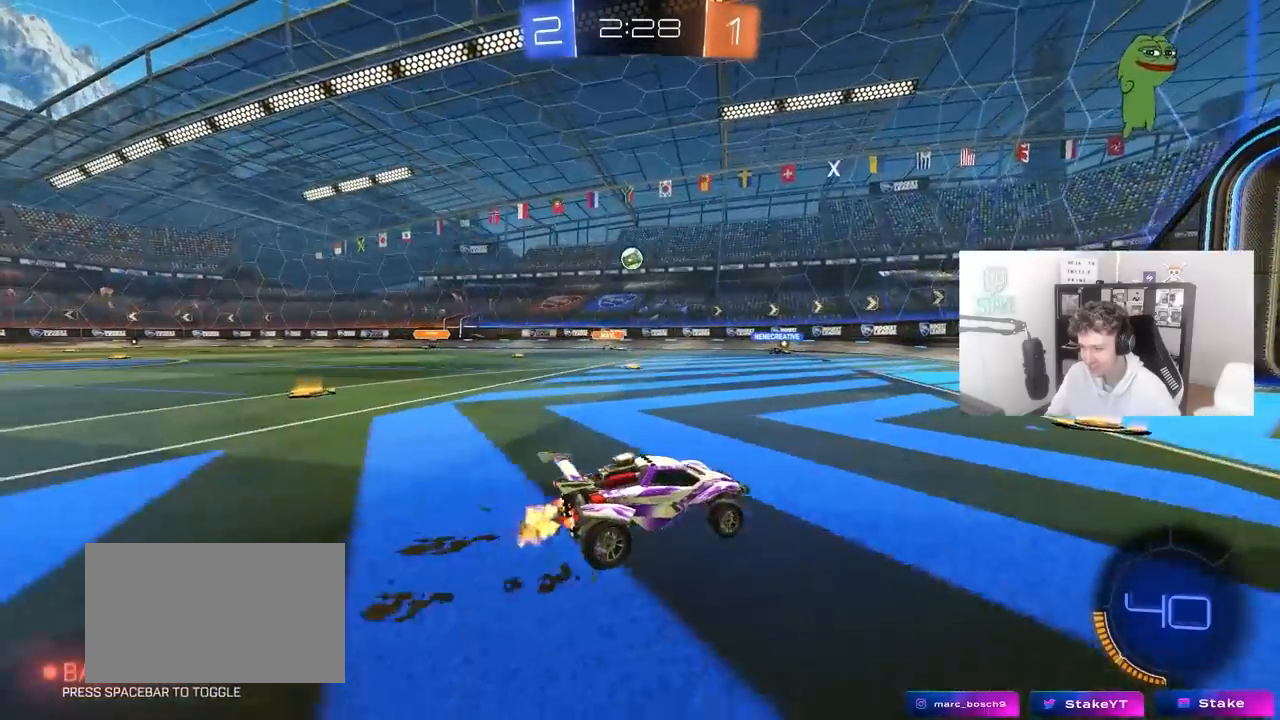
{"keys": ["a"], "mouse": [], "mouse_move": "still", "events": [[267, "w", "up"], [450, "a", "down"]]}
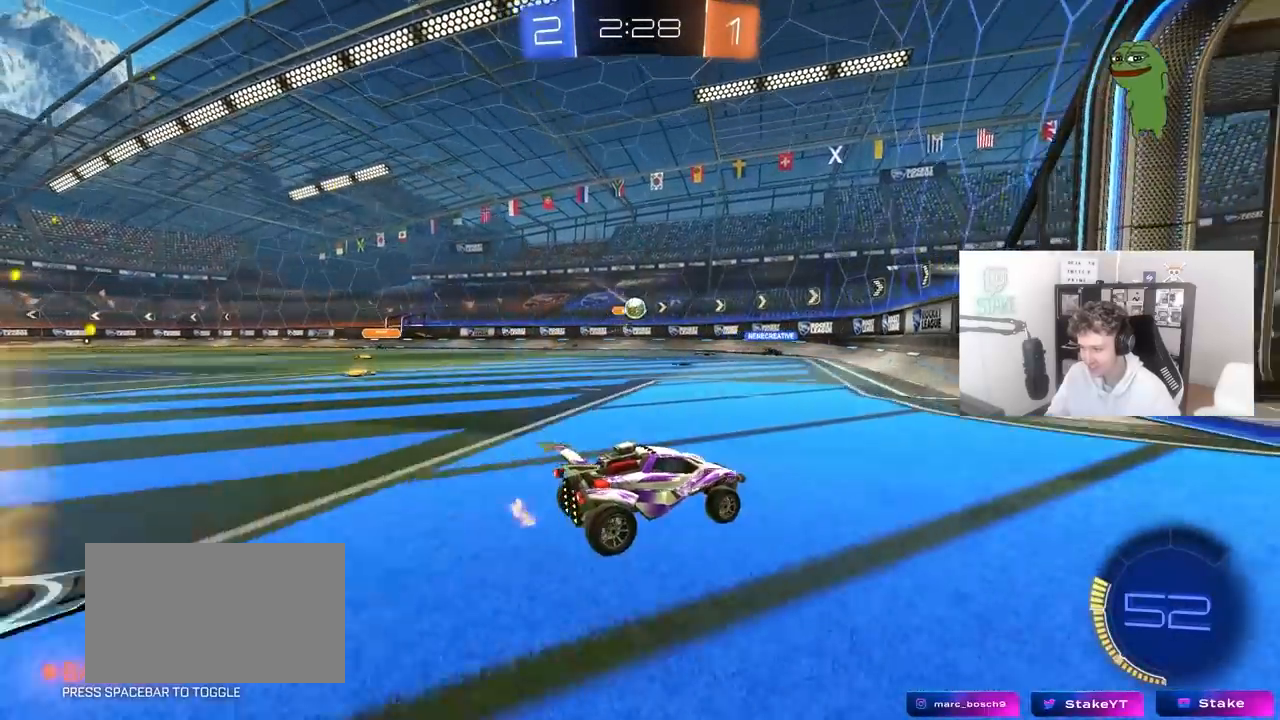
{"keys": ["a"], "mouse": [], "mouse_move": "still", "events": [[100, "s", "down"], [417, "s", "up"]]}
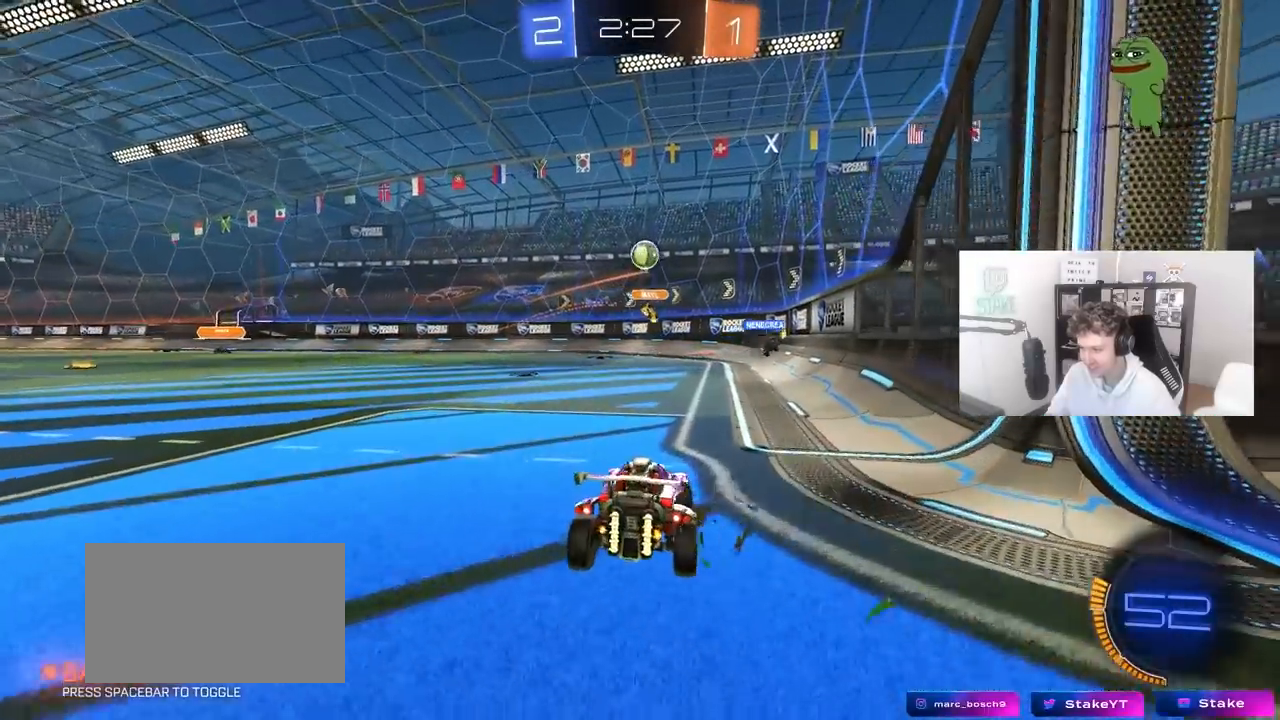
{"keys": [], "mouse": ["right"], "mouse_move": "up", "events": [[17, "w", "down"], [167, "a", "up"], [167, "w", "up"], [200, "mouse_right", "down"], [250, "d", "down"], [250, "s", "down"], [433, "d", "up"], [433, "mouse_right", "up"], [433, "s", "up"], [483, "mouse_right", "down"]]}
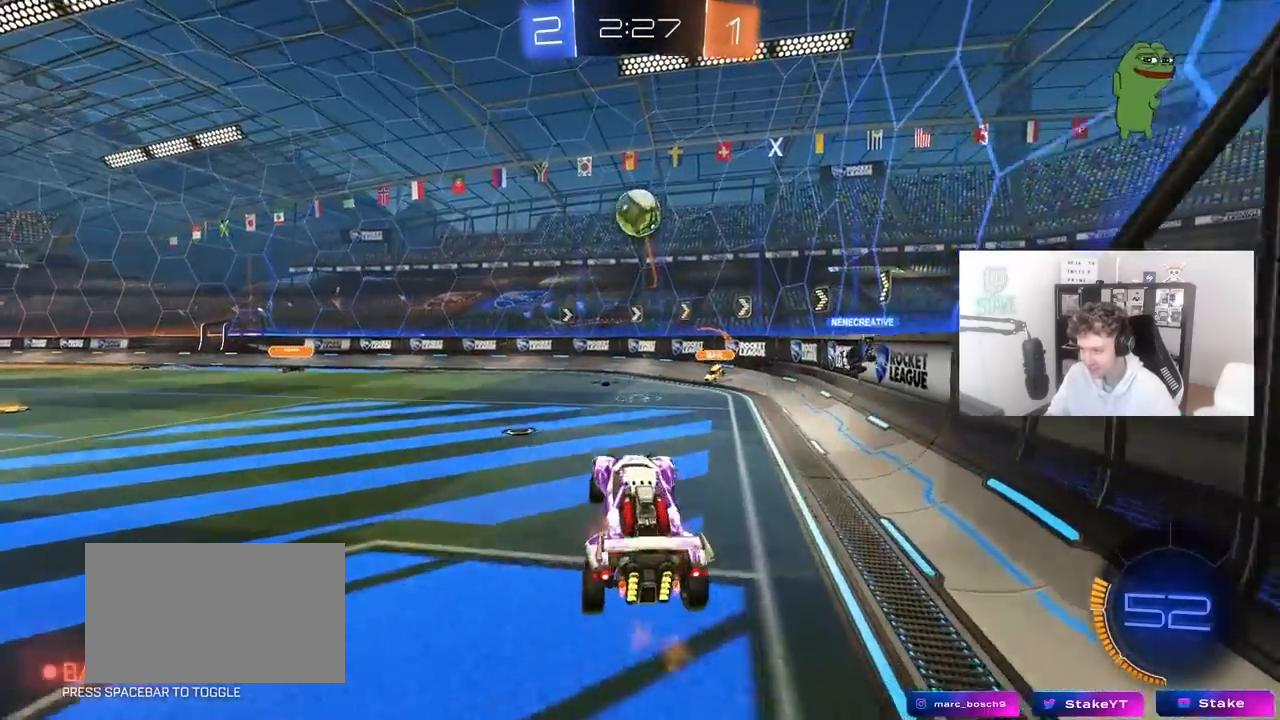
{"keys": ["a", "shift", "w"], "mouse": ["left"], "mouse_move": "still", "events": [[33, "s", "down"], [83, "d", "down"], [83, "mouse_left", "down"], [133, "a", "down"], [133, "d", "up"], [133, "s", "up"], [167, "a", "up"], [167, "d", "down"], [200, "mouse_right", "up"], [217, "shift", "down"], [317, "a", "down"], [317, "d", "up"], [317, "mouse_left", "up"], [317, "w", "down"], [367, "shift", "up"], [417, "shift", "down"], [450, "mouse_left", "down"]]}
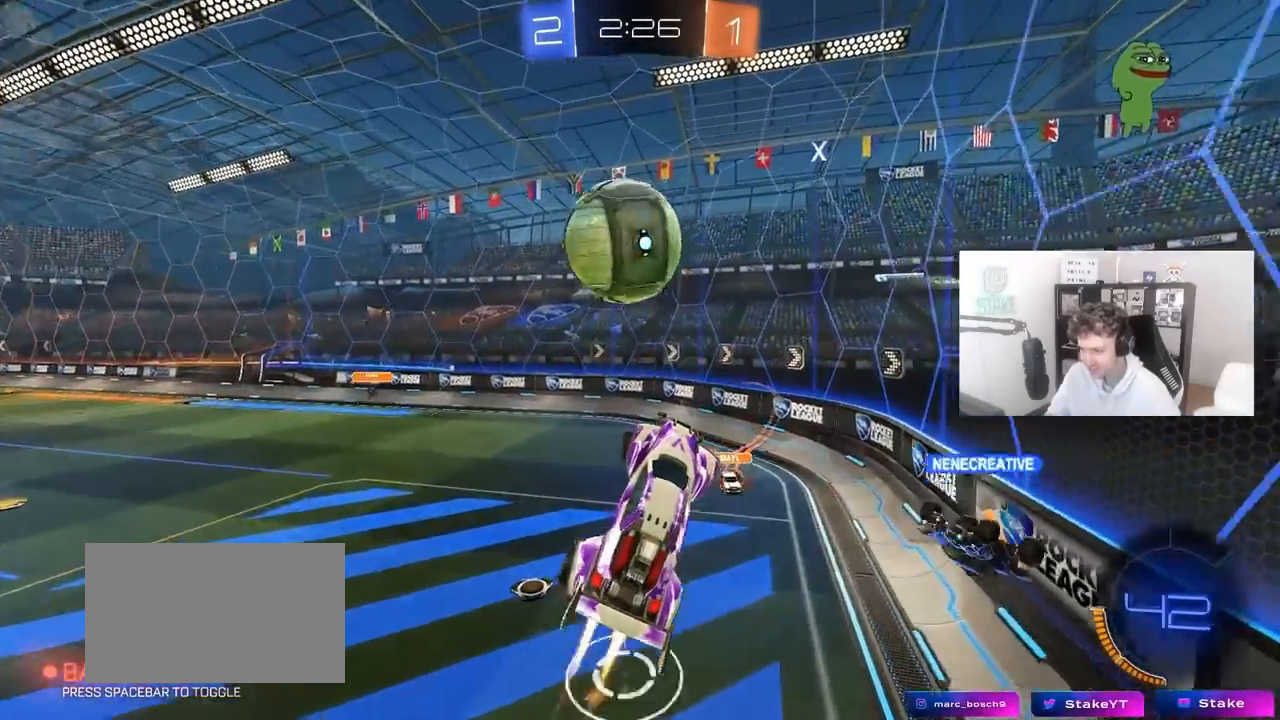
{"keys": ["a", "s", "shift"], "mouse": [], "mouse_move": "still", "events": [[50, "shift", "up"], [183, "mouse_left", "up"], [233, "w", "up"], [383, "s", "down"], [467, "shift", "down"]]}
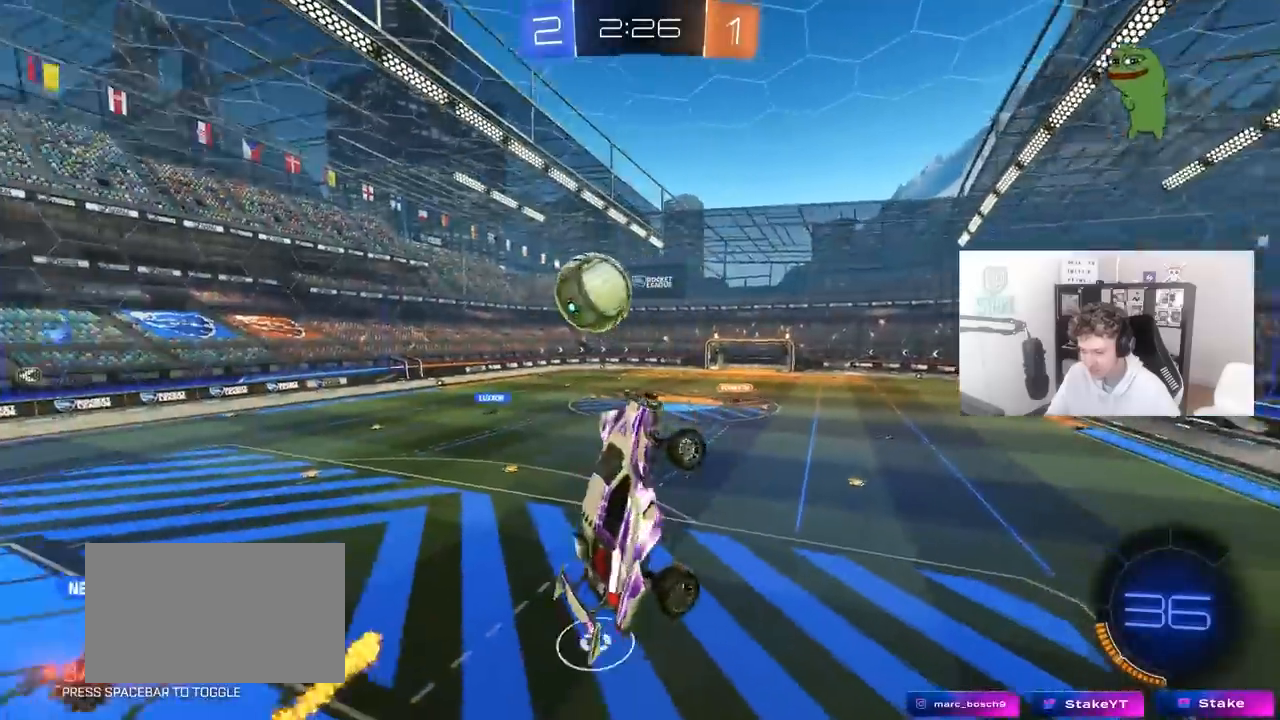
{"keys": ["d", "shift"], "mouse": [], "mouse_move": "still", "events": [[67, "shift", "up"], [350, "d", "down"], [433, "a", "up"], [483, "s", "up"], [483, "shift", "down"]]}
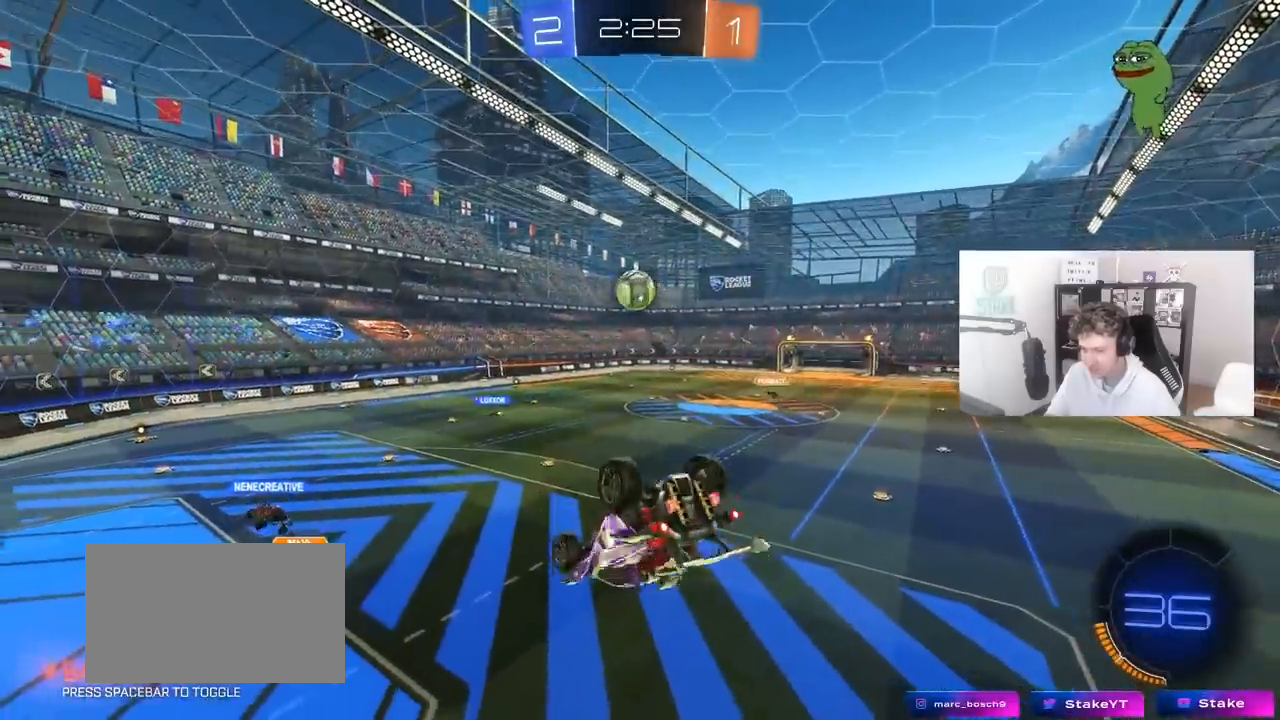
{"keys": ["s"], "mouse": [], "mouse_move": "still", "events": [[33, "a", "down"], [33, "d", "up"], [83, "w", "down"], [267, "mouse_left", "down"], [317, "w", "up"], [417, "mouse_left", "up"], [417, "shift", "up"], [450, "a", "up"], [450, "s", "down"]]}
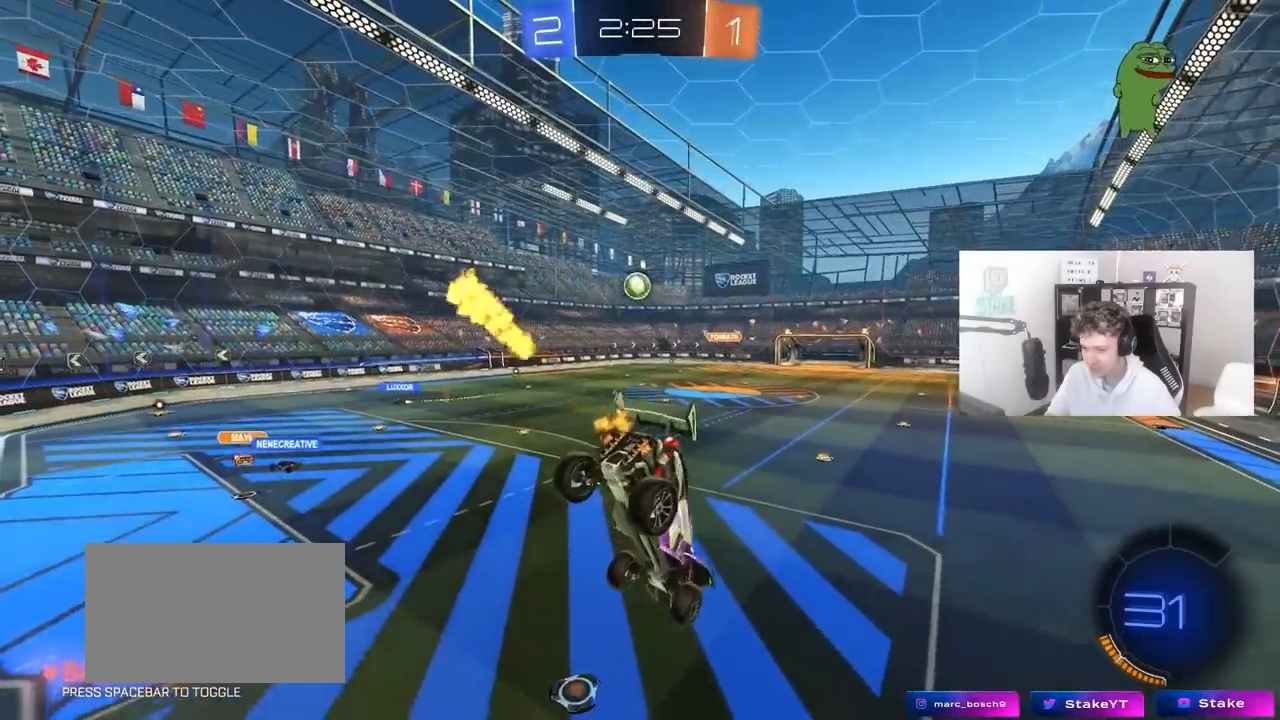
{"keys": [], "mouse": [], "mouse_move": "still", "events": [[50, "d", "down"], [100, "shift", "down"], [183, "d", "up"], [183, "s", "up"], [183, "shift", "up"]]}
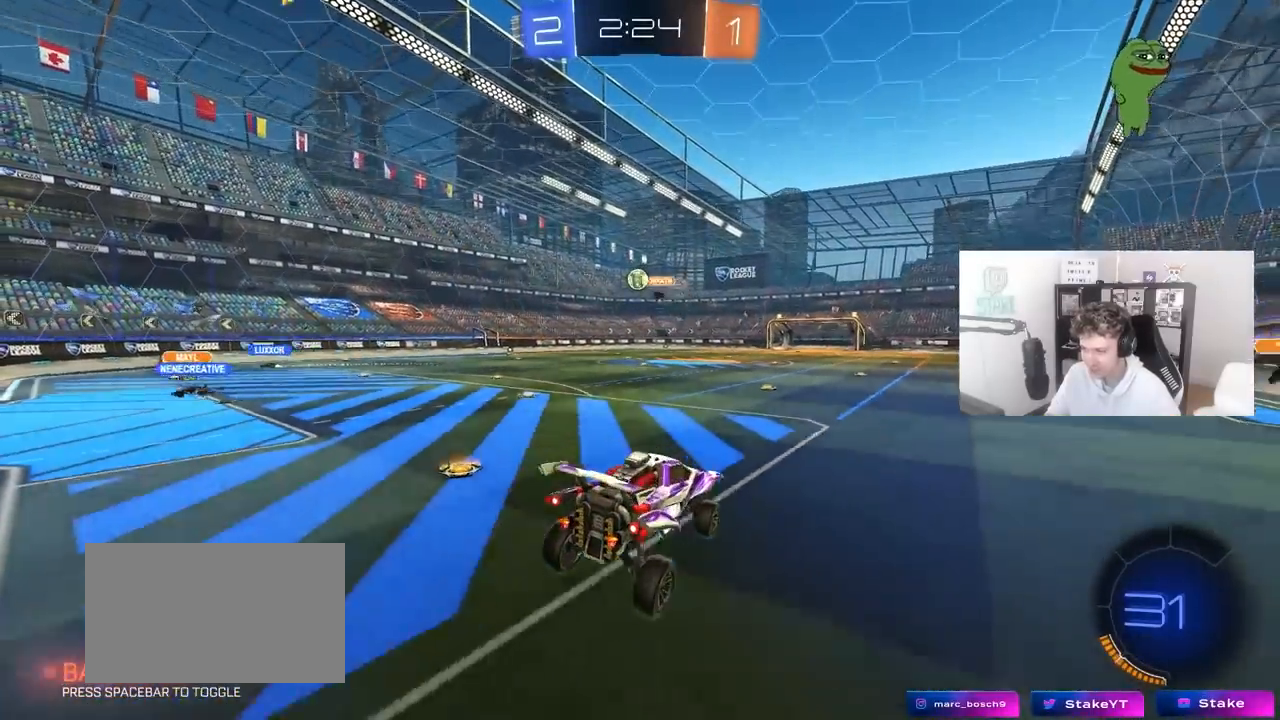
{"keys": ["a", "w"], "mouse": [], "mouse_move": "still", "events": [[17, "w", "down"], [400, "a", "down"]]}
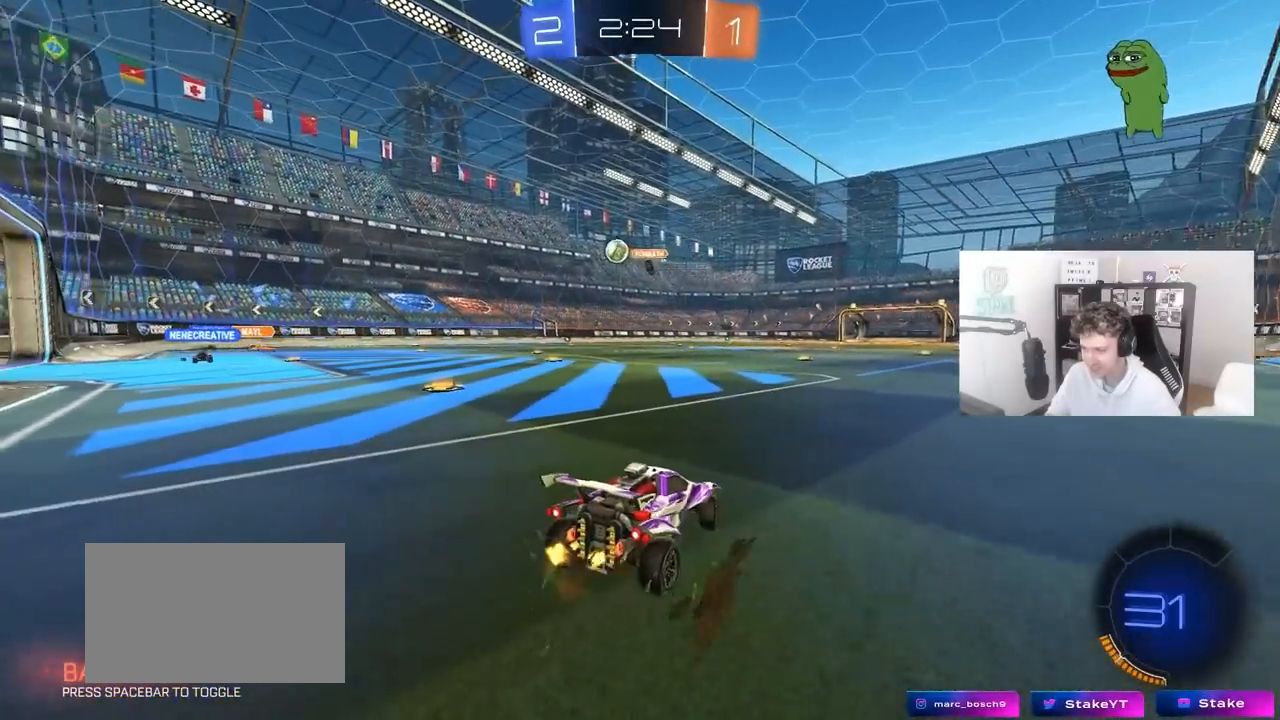
{"keys": ["a", "w"], "mouse": [], "mouse_move": "still", "events": []}
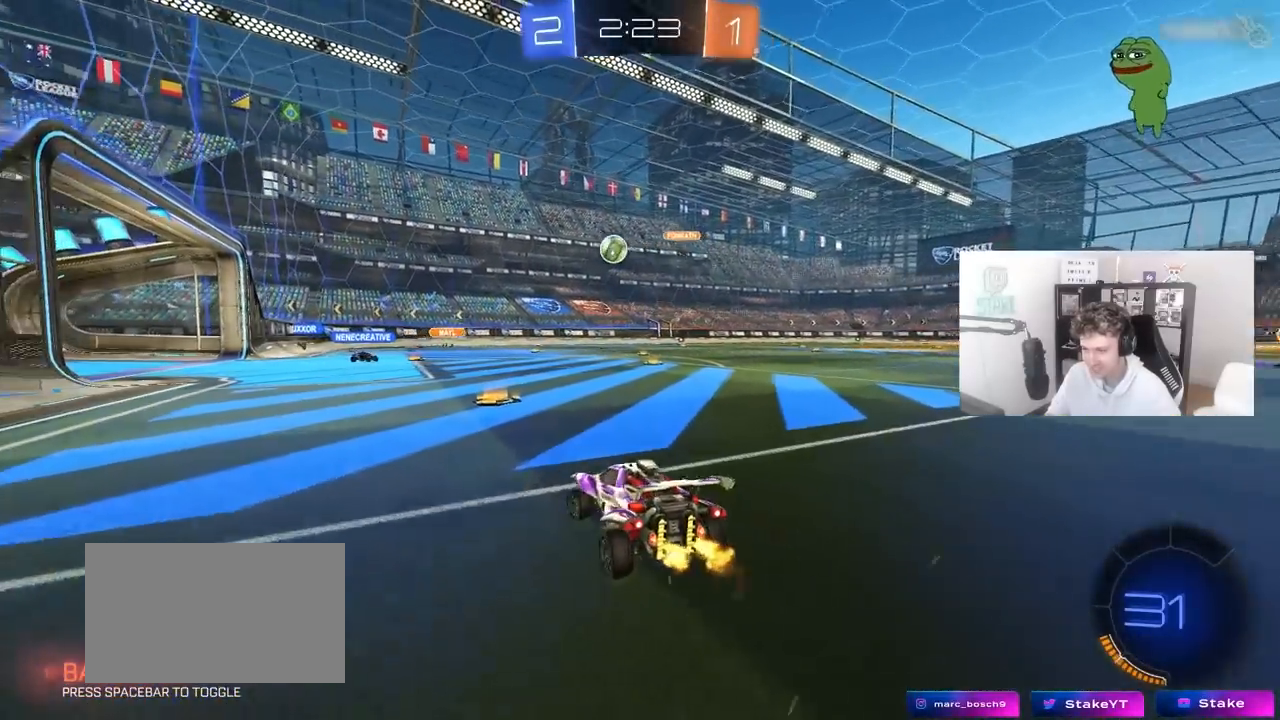
{"keys": ["d", "w"], "mouse": [], "mouse_move": "still", "events": [[100, "a", "up"], [333, "d", "down"], [333, "w", "up"], [433, "w", "down"]]}
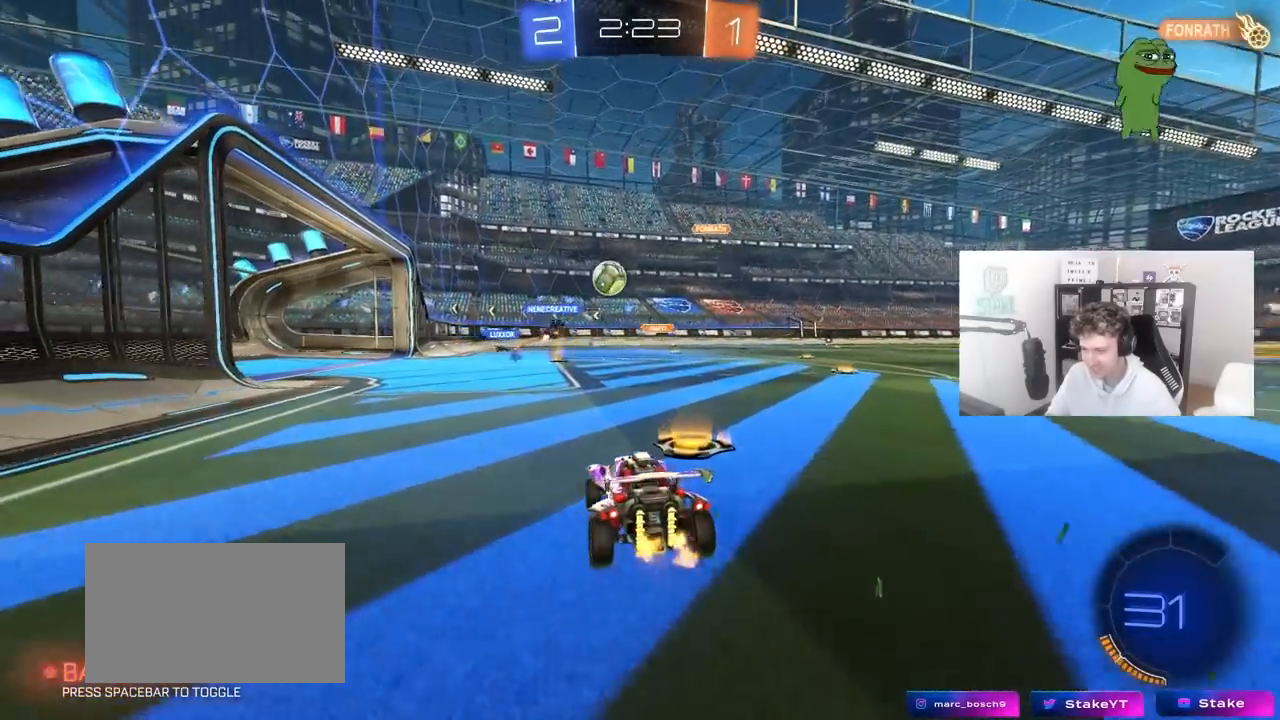
{"keys": ["d", "w"], "mouse": [], "mouse_move": "still", "events": [[67, "d", "up"], [483, "d", "down"]]}
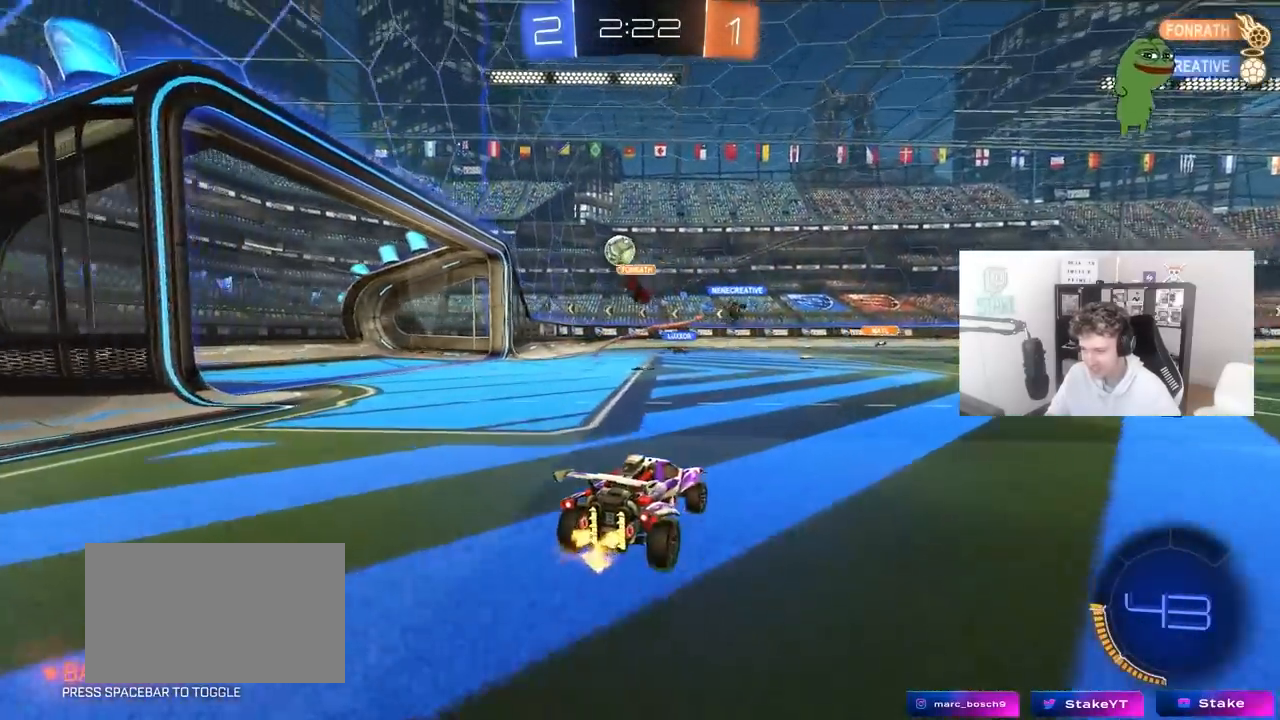
{"keys": ["w"], "mouse": ["left"], "mouse_move": "still", "events": [[33, "space", "down"], [183, "d", "up"], [183, "mouse_left", "down"], [217, "space", "up"], [267, "a", "down"], [417, "a", "up"]]}
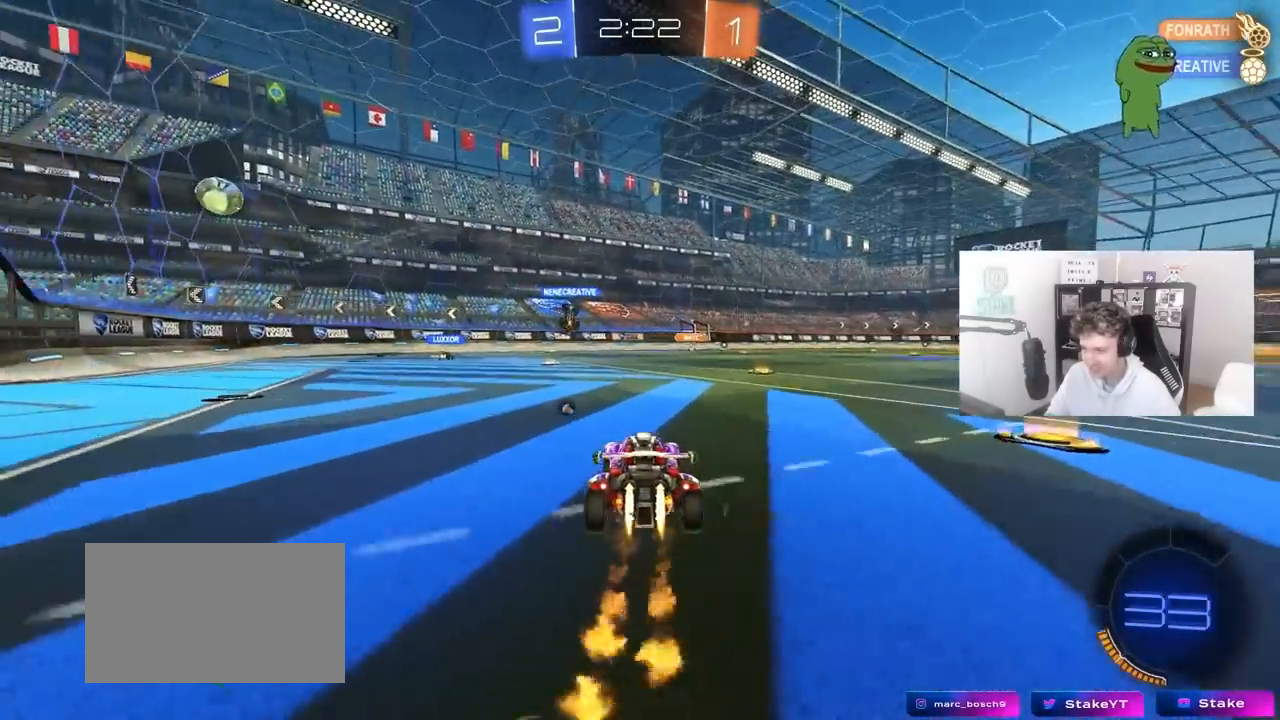
{"keys": ["w"], "mouse": ["left"], "mouse_move": "still", "events": [[183, "d", "down"], [233, "d", "up"]]}
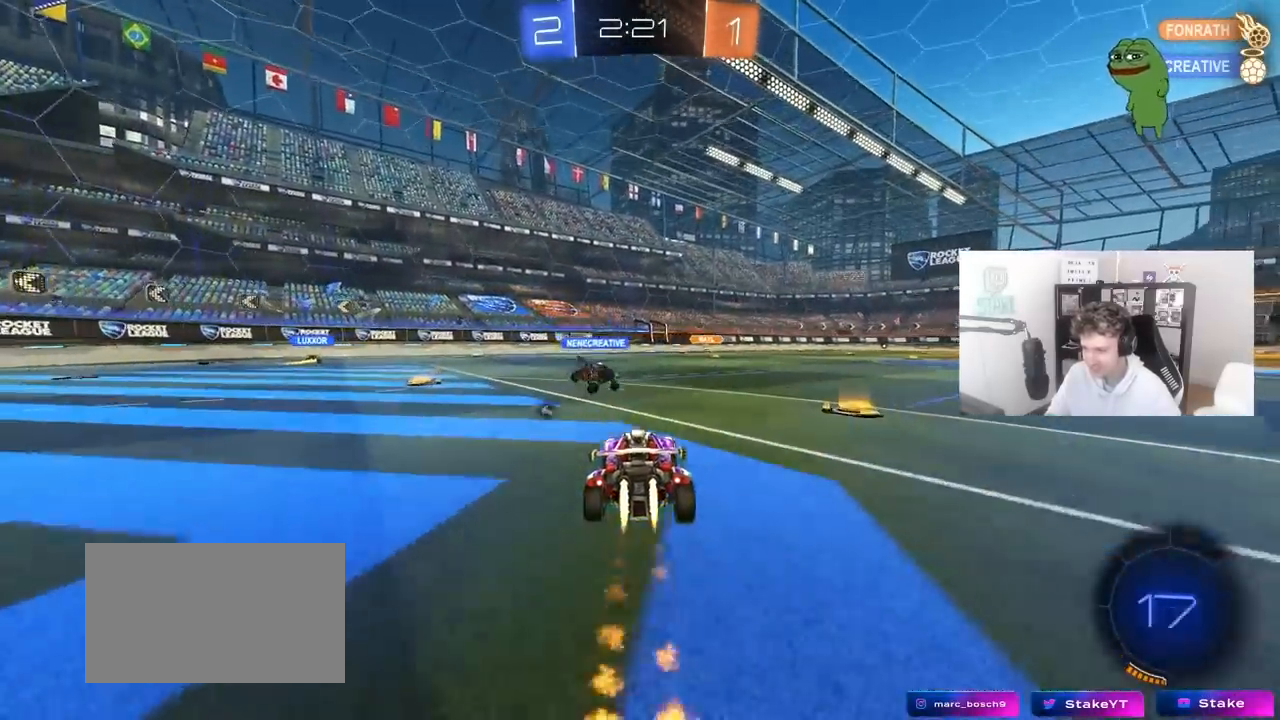
{"keys": ["d", "w"], "mouse": [], "mouse_move": "still", "events": [[150, "d", "down"], [250, "a", "down"], [250, "d", "up"], [350, "a", "up"], [350, "d", "down"], [483, "mouse_left", "up"]]}
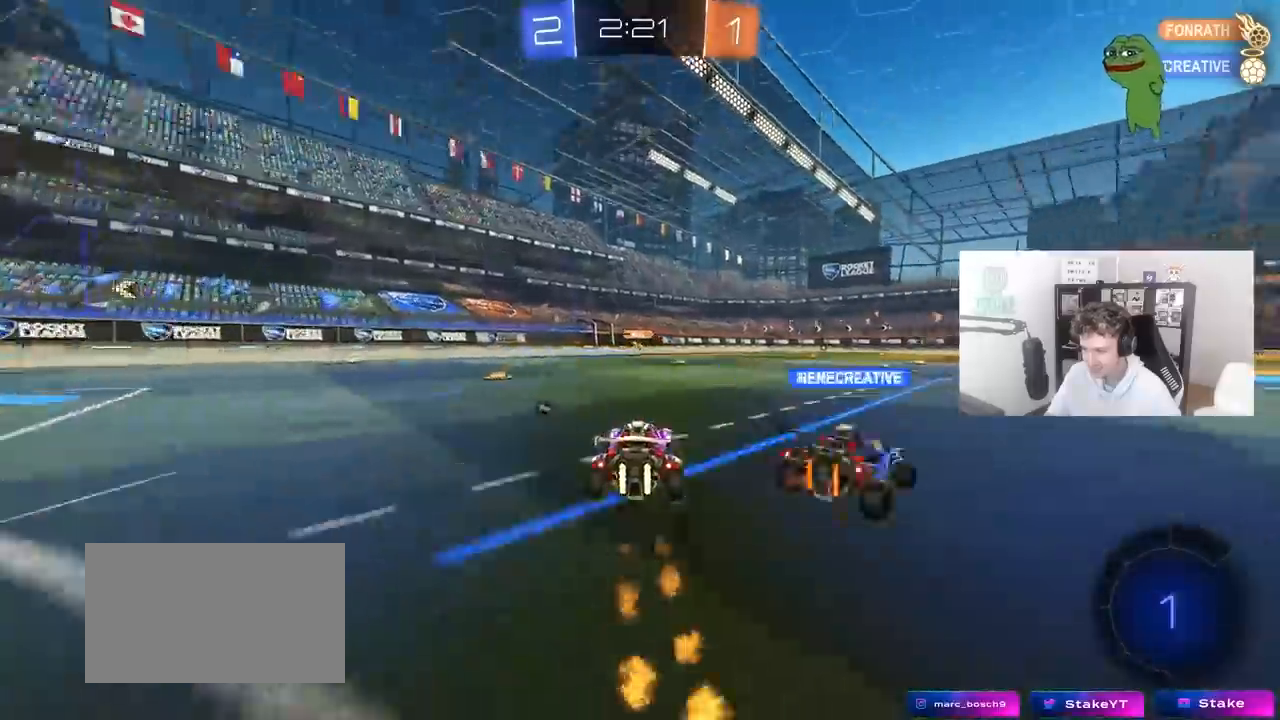
{"keys": ["d", "w"], "mouse": [], "mouse_move": "still", "events": [[133, "shift", "down"], [217, "shift", "up"], [267, "space", "down"], [317, "d", "up"], [367, "d", "down"], [467, "space", "up"]]}
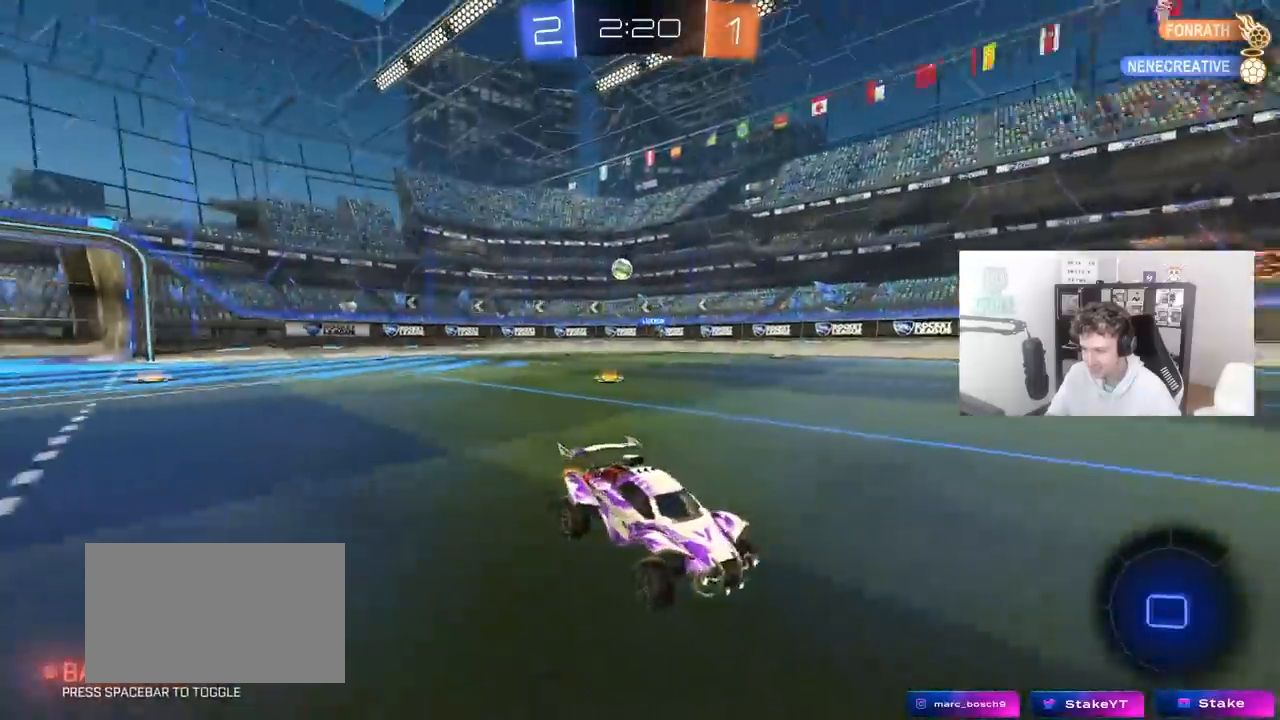
{"keys": ["d", "space", "w"], "mouse": [], "mouse_move": "still", "events": [[333, "shift", "down"], [417, "shift", "up"], [417, "space", "down"]]}
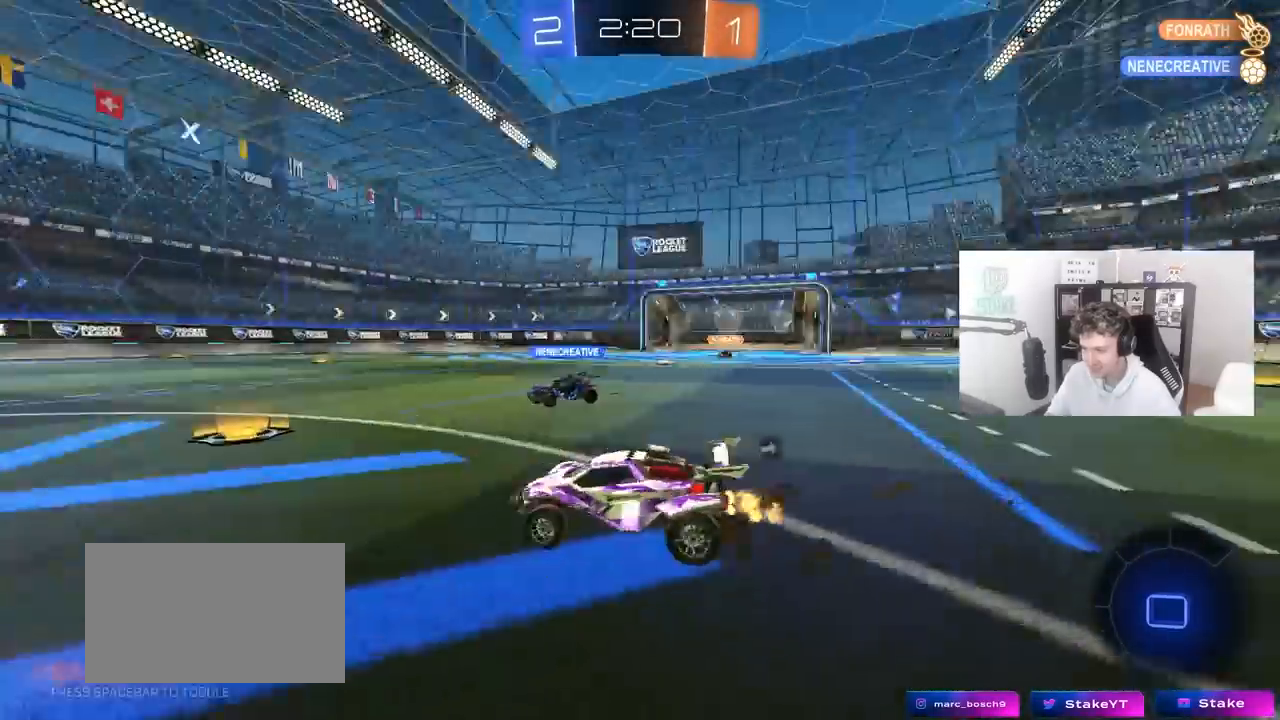
{"keys": ["a", "w"], "mouse": [], "mouse_move": "still", "events": [[167, "space", "up"], [433, "a", "down"], [433, "d", "up"]]}
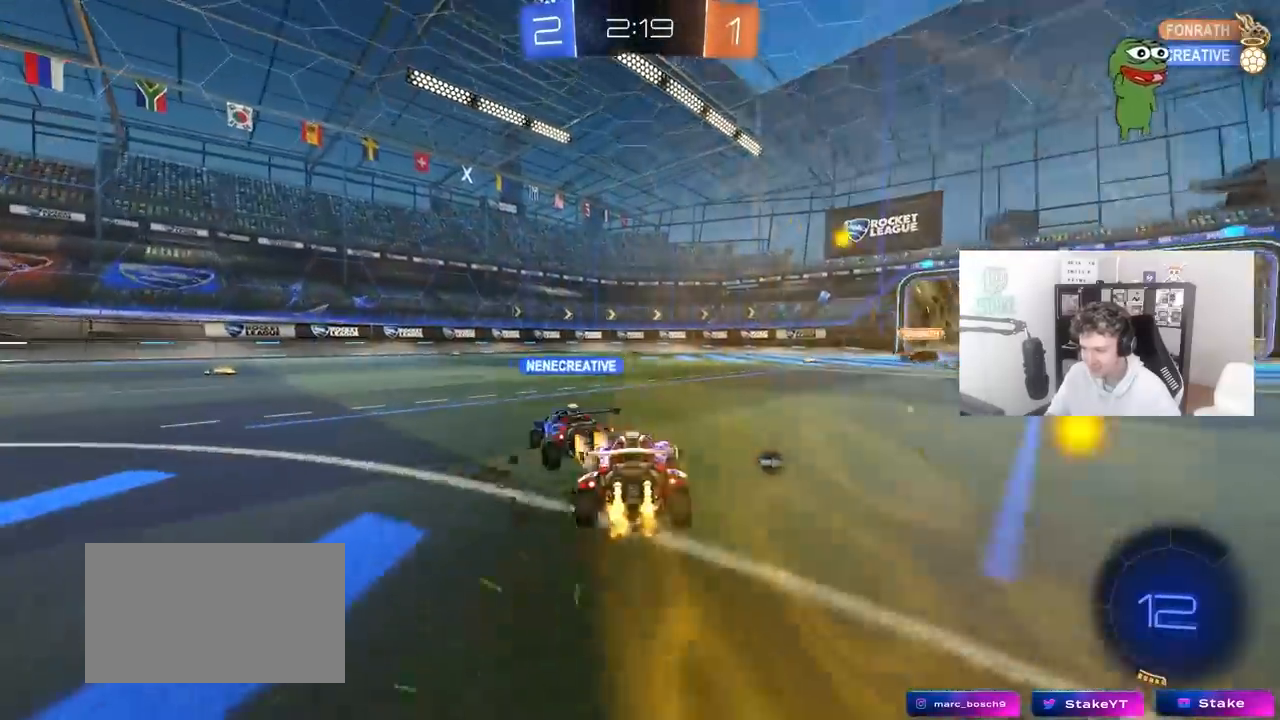
{"keys": ["a", "shift", "w"], "mouse": ["left"], "mouse_move": "still", "events": [[133, "a", "up"], [217, "a", "down"], [217, "mouse_left", "down"], [417, "a", "up"], [417, "d", "down"], [417, "mouse_right", "down"], [450, "d", "up"], [450, "shift", "down"], [500, "a", "down"], [500, "mouse_right", "up"]]}
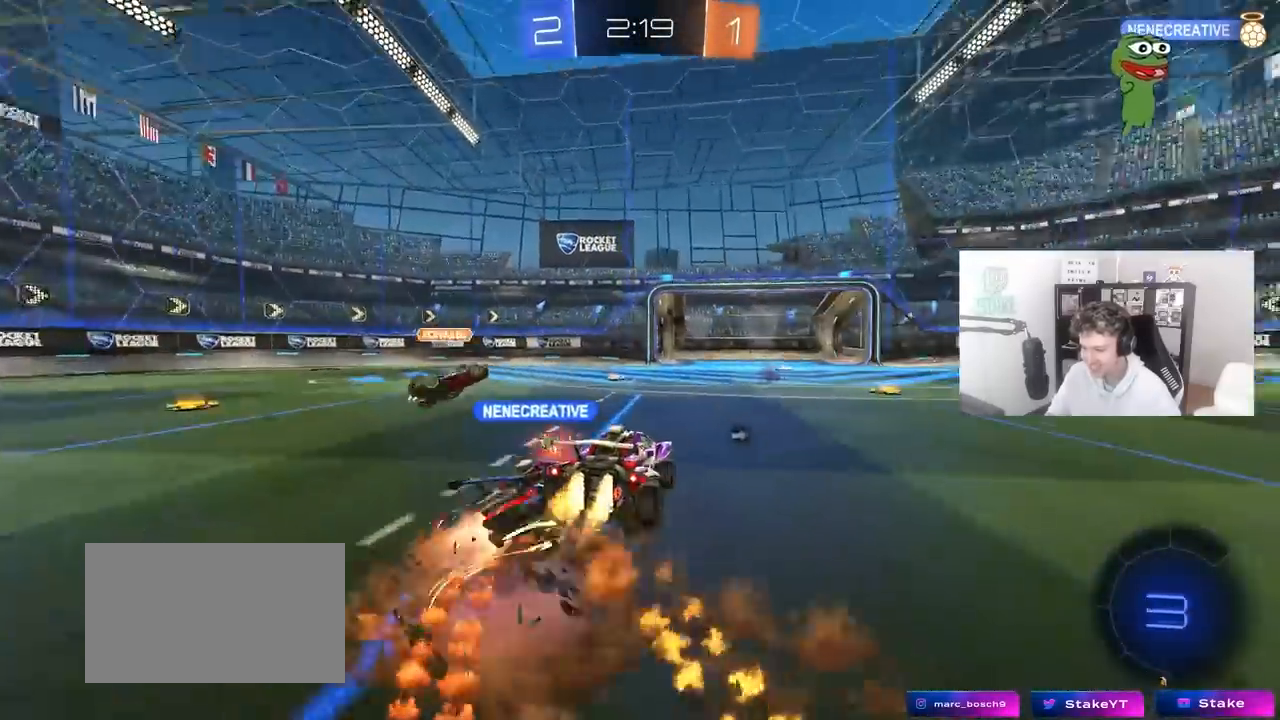
{"keys": ["a", "shift", "space"], "mouse": [], "mouse_move": "up-right", "events": [[50, "mouse_left", "up"], [50, "mouse_right", "down"], [100, "s", "down"], [100, "w", "up"], [233, "mouse_right", "up"], [417, "s", "up"], [483, "space", "down"]]}
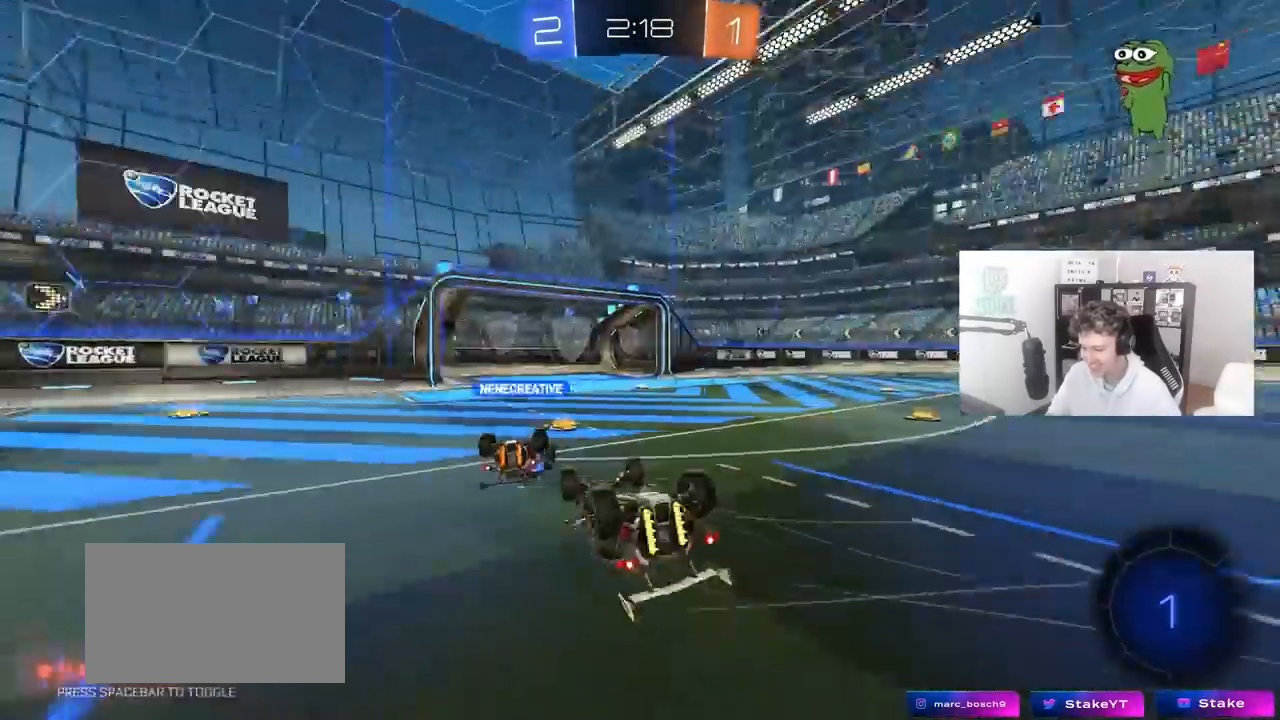
{"keys": ["a", "w"], "mouse": [], "mouse_move": "still", "events": [[67, "s", "down"], [167, "space", "up"], [250, "s", "up"], [300, "shift", "up"], [433, "w", "down"]]}
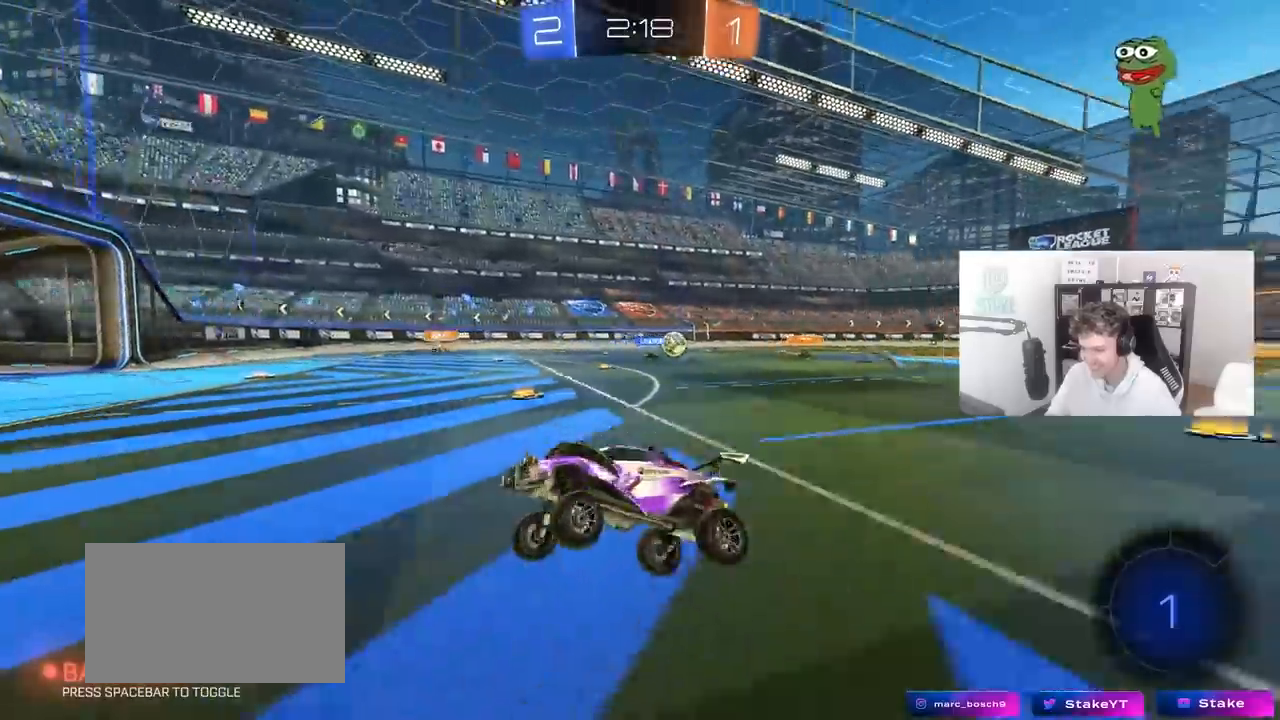
{"keys": ["a", "shift", "w"], "mouse": [], "mouse_move": "still", "events": [[267, "a", "up"], [367, "a", "down"], [367, "shift", "down"]]}
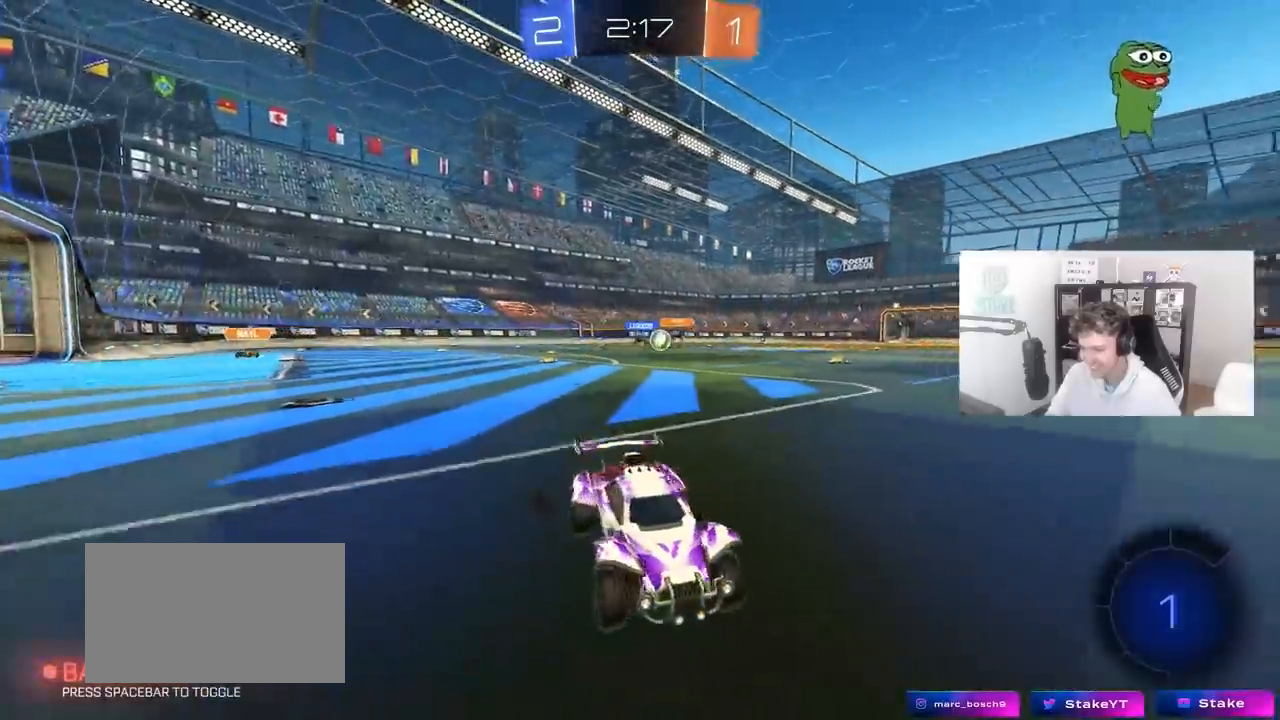
{"keys": ["a", "w"], "mouse": [], "mouse_move": "still", "events": [[50, "shift", "up"], [233, "shift", "down"], [333, "shift", "up"]]}
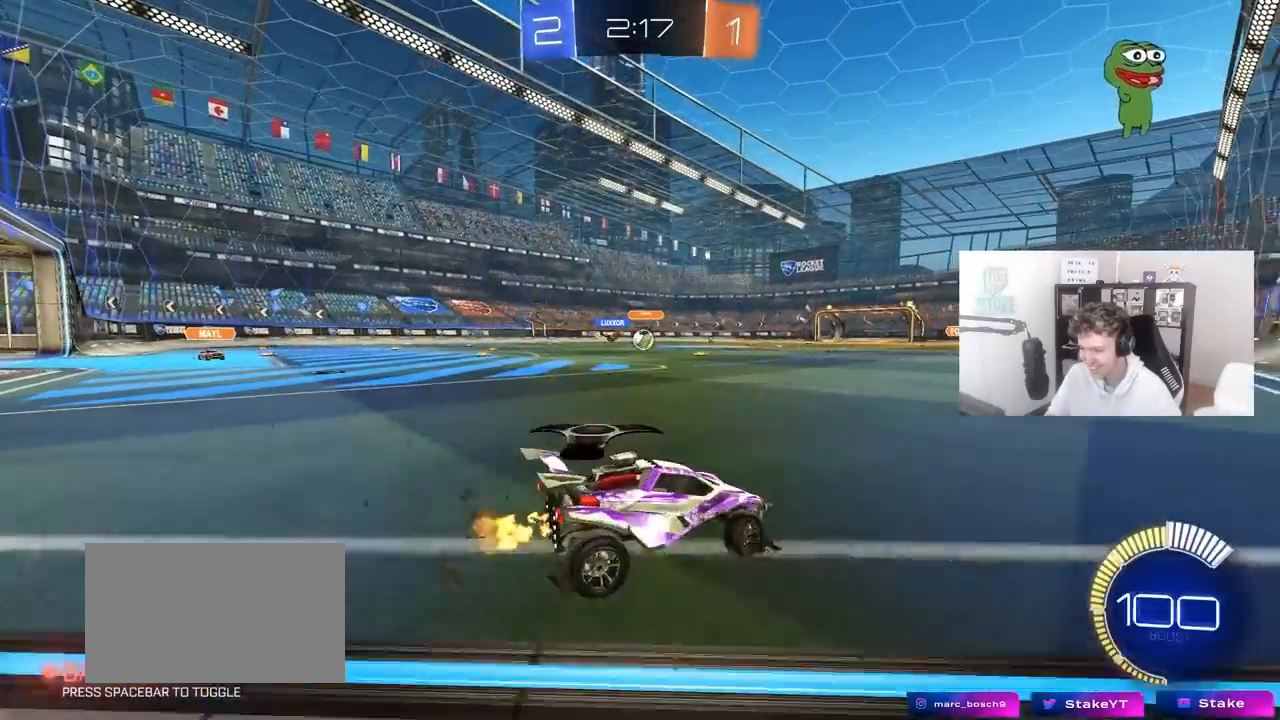
{"keys": ["a", "w"], "mouse": ["left"], "mouse_move": "still", "events": [[67, "a", "up"], [67, "d", "down"], [67, "mouse_left", "down"], [250, "d", "up"], [433, "a", "down"]]}
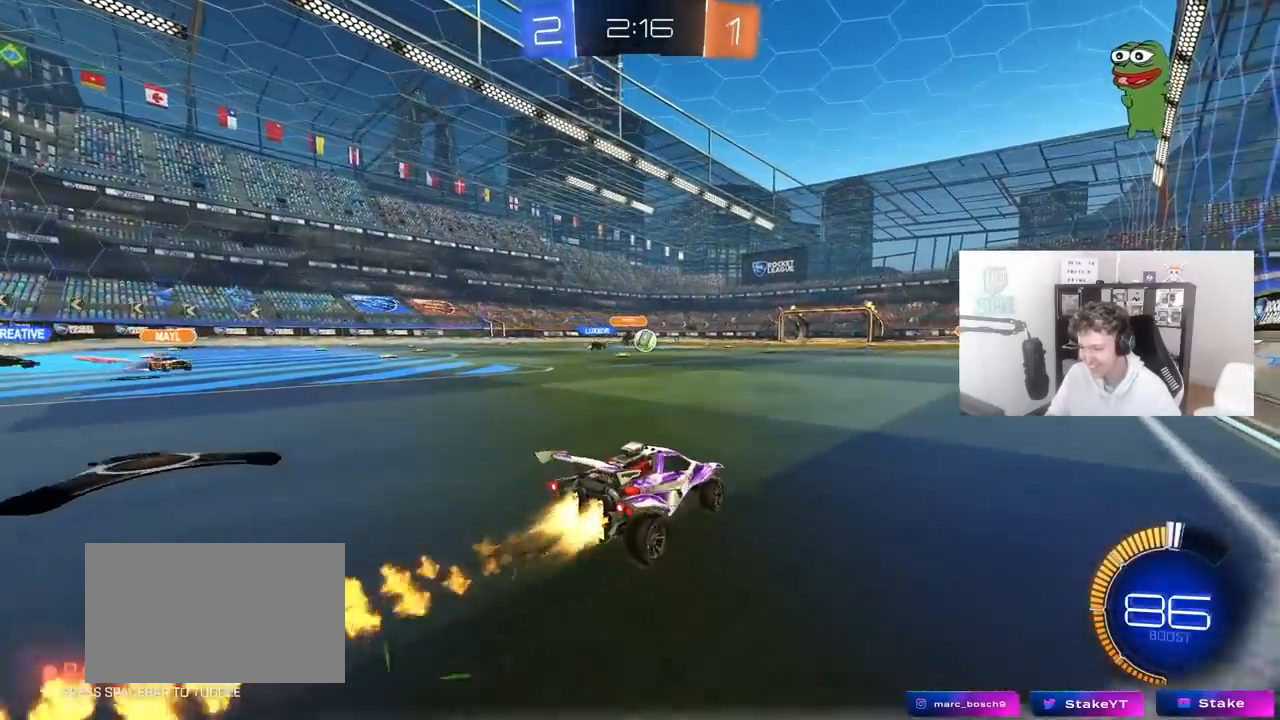
{"keys": [], "mouse": ["left"], "mouse_move": "still", "events": [[33, "a", "up"], [33, "mouse_right", "down"], [83, "d", "down"], [133, "mouse_right", "up"], [183, "d", "up"], [183, "w", "up"], [317, "a", "down"], [317, "s", "down"], [367, "a", "up"], [417, "d", "down"], [500, "d", "up"], [500, "s", "up"]]}